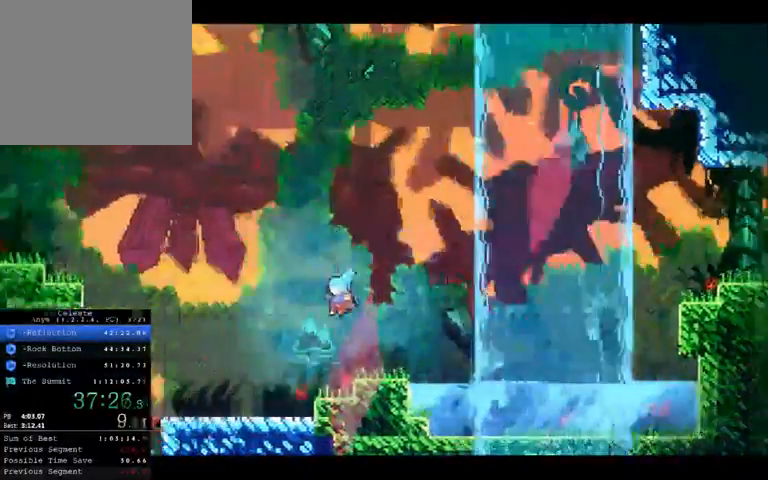
Gameplay with a controller (Xbox layout); each line is a JSON object with the inputs held at the frame after it. "button_events" lists button changes between this image and that frame as [ms after this image, input, new state], when the widget could be followed in between (sticks are given only as held states). Not read: A B HOME L1 L3 R1 R3 SELECT X Y.
{"buttons": [], "left_stick": "left", "right_stick": "center", "button_events": []}
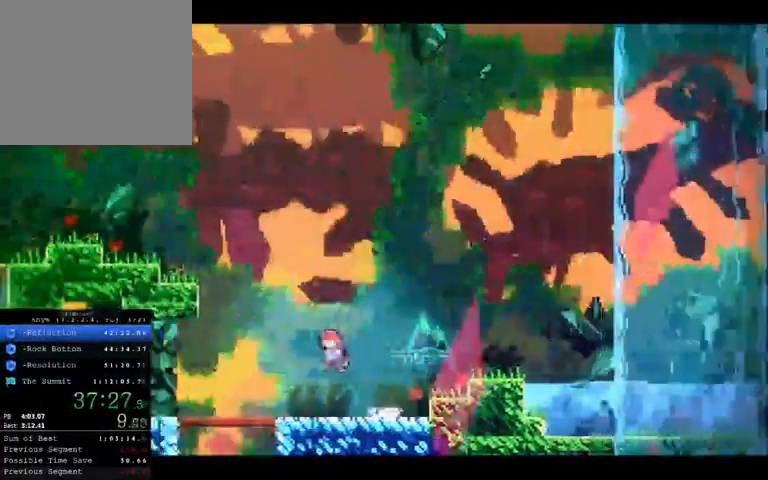
{"buttons": [], "left_stick": "up-left", "right_stick": "center", "button_events": []}
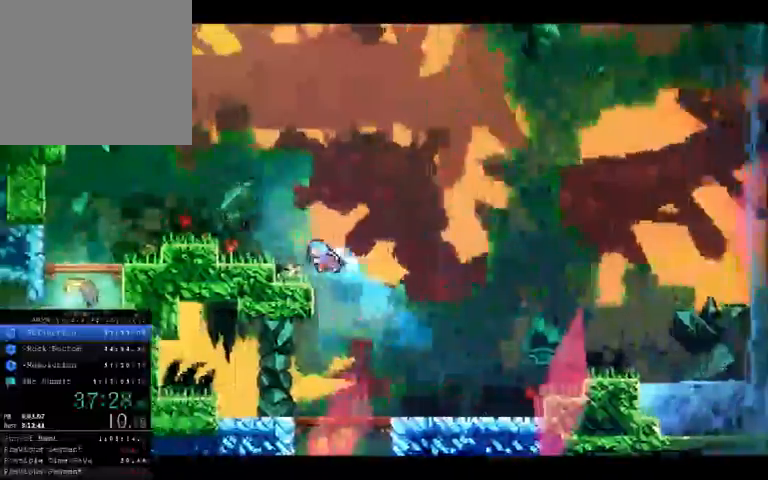
{"buttons": [], "left_stick": "up-left", "right_stick": "center", "button_events": [[33, "R2", "down"], [267, "R2", "up"]]}
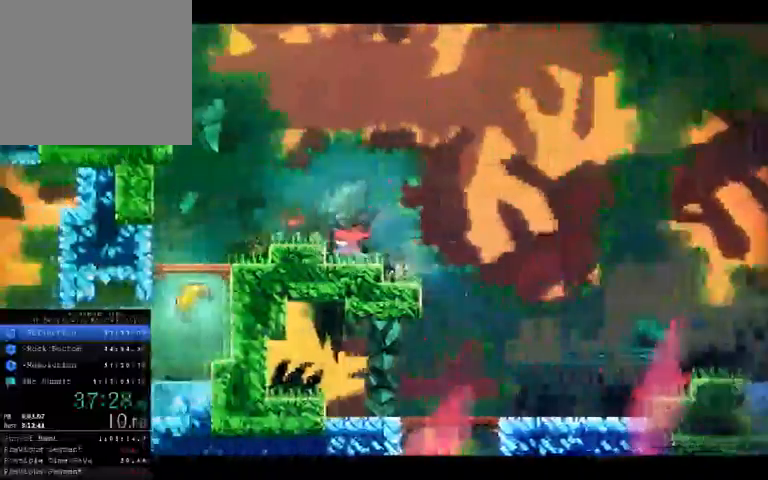
{"buttons": [], "left_stick": "up-left", "right_stick": "center", "button_events": []}
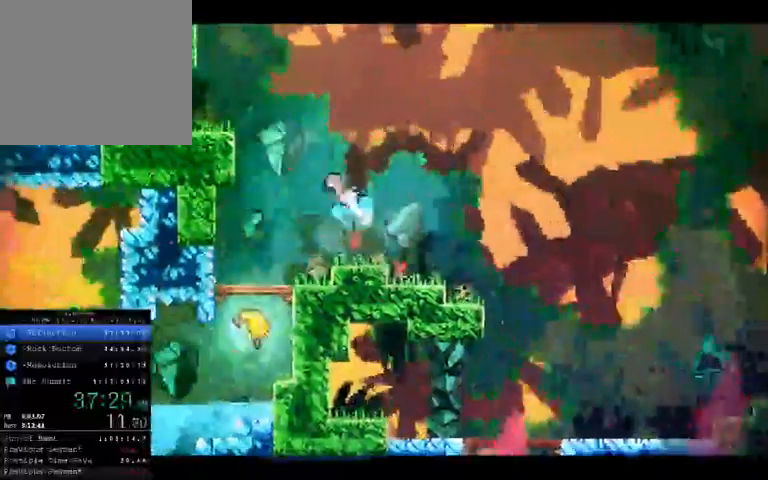
{"buttons": ["R2"], "left_stick": "up-left", "right_stick": "center", "button_events": [[133, "R2", "down"]]}
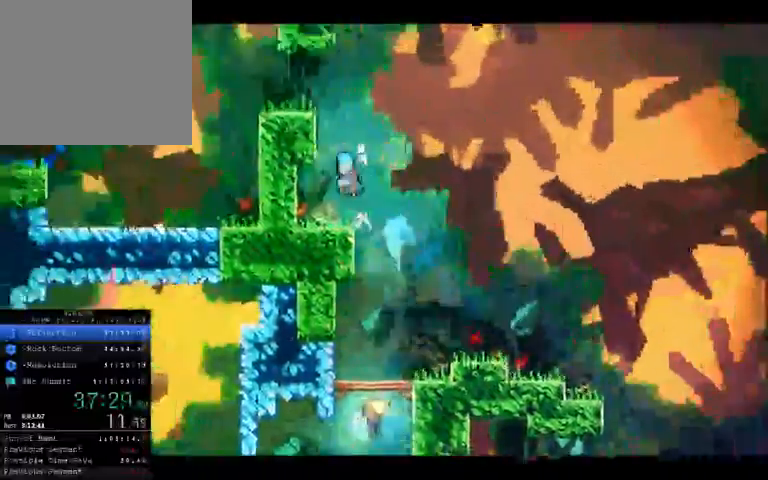
{"buttons": [], "left_stick": "up-left", "right_stick": "center", "button_events": [[467, "R2", "up"]]}
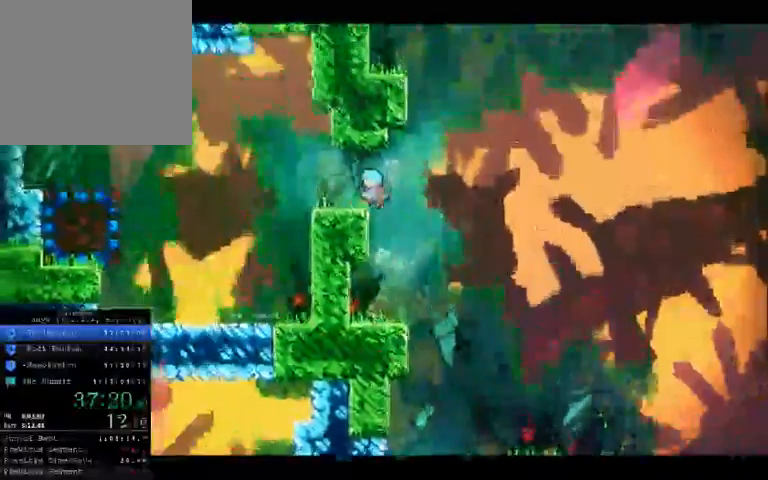
{"buttons": [], "left_stick": "up-left", "right_stick": "center", "button_events": []}
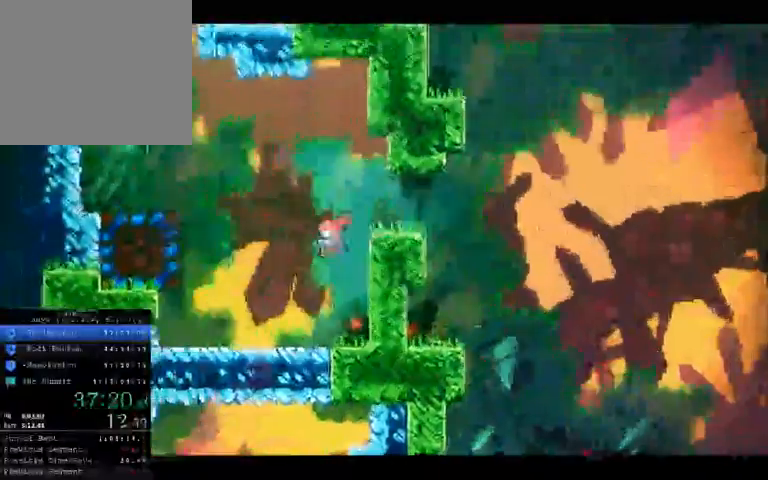
{"buttons": [], "left_stick": "center", "right_stick": "center", "button_events": []}
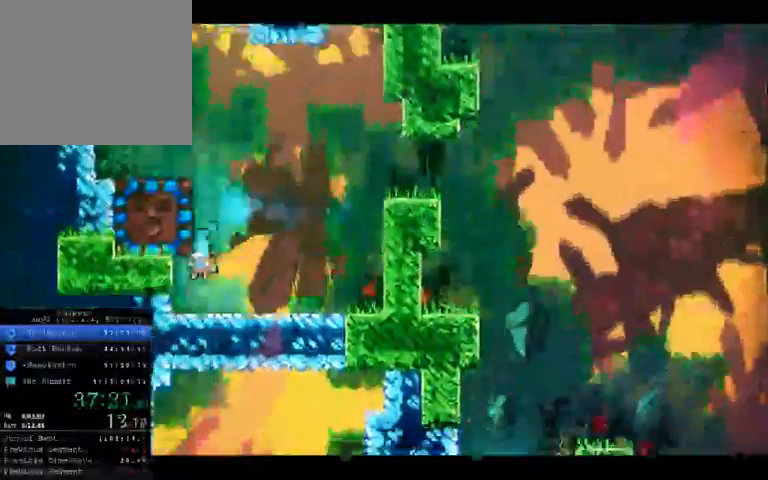
{"buttons": [], "left_stick": "up-right", "right_stick": "center", "button_events": []}
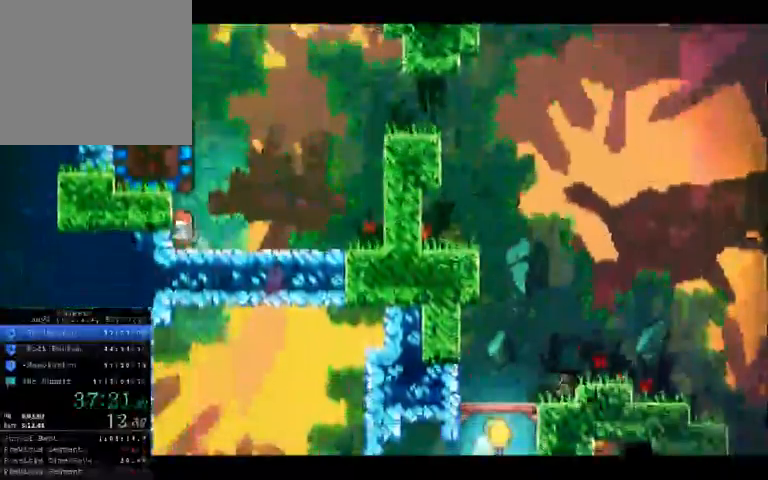
{"buttons": [], "left_stick": "up-left", "right_stick": "center", "button_events": []}
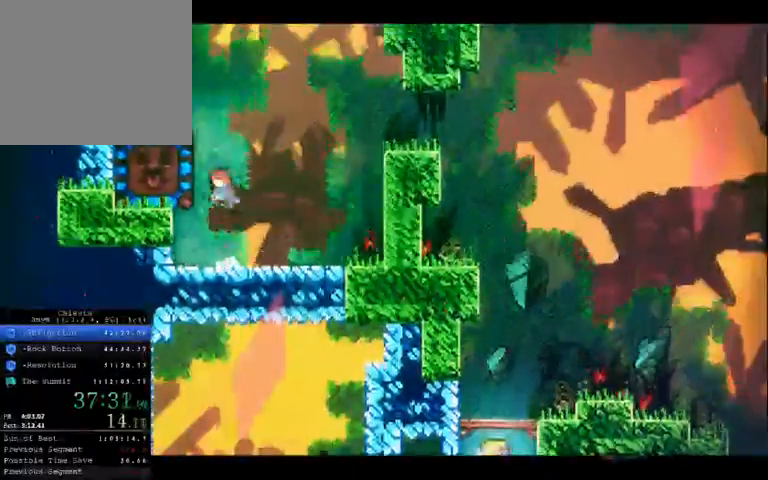
{"buttons": [], "left_stick": "down", "right_stick": "center", "button_events": []}
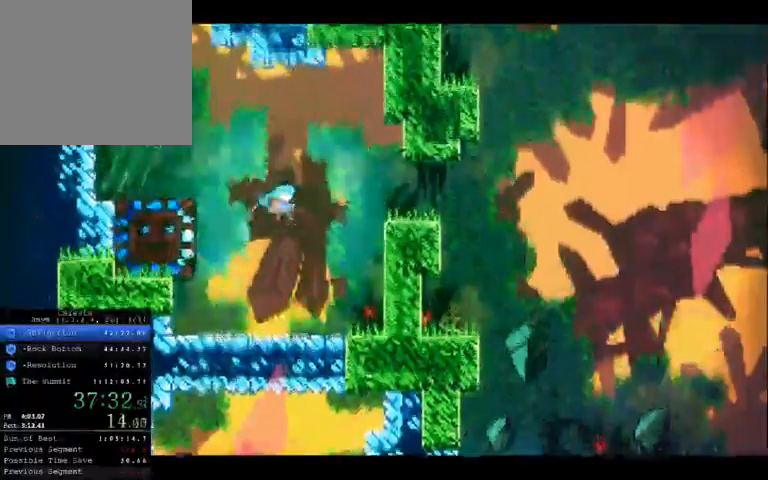
{"buttons": [], "left_stick": "center", "right_stick": "center", "button_events": []}
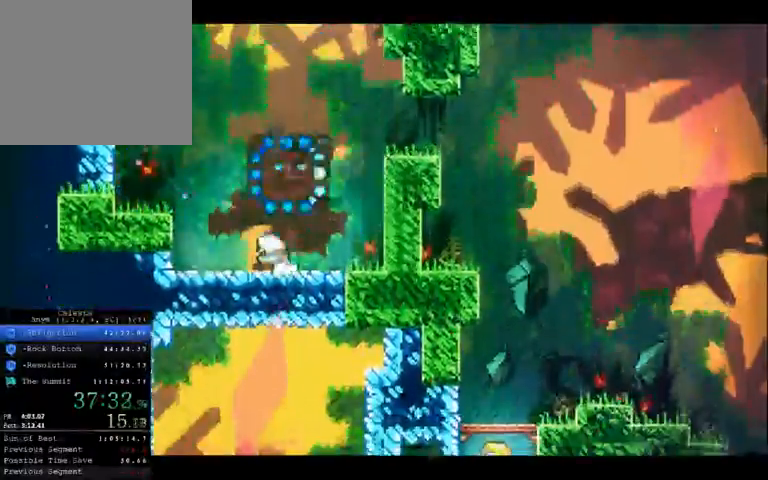
{"buttons": [], "left_stick": "center", "right_stick": "center", "button_events": []}
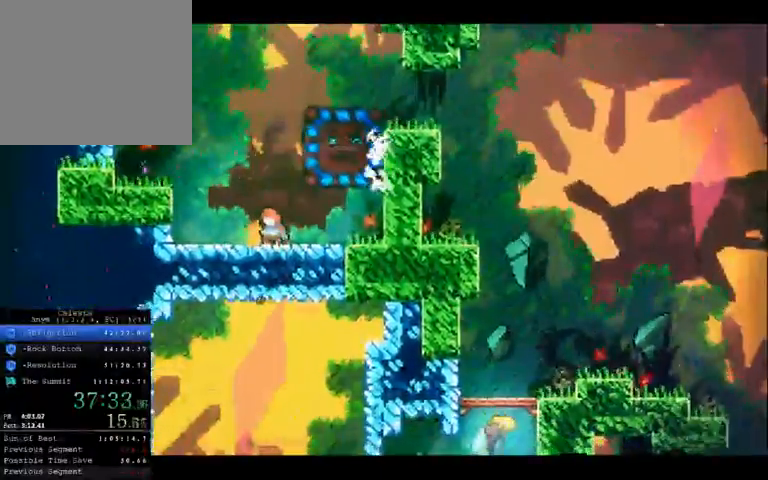
{"buttons": [], "left_stick": "center", "right_stick": "center", "button_events": []}
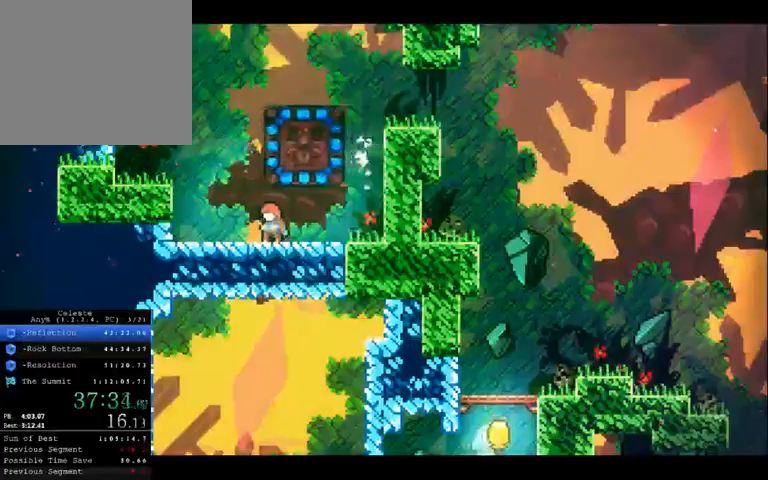
{"buttons": [], "left_stick": "left", "right_stick": "center", "button_events": []}
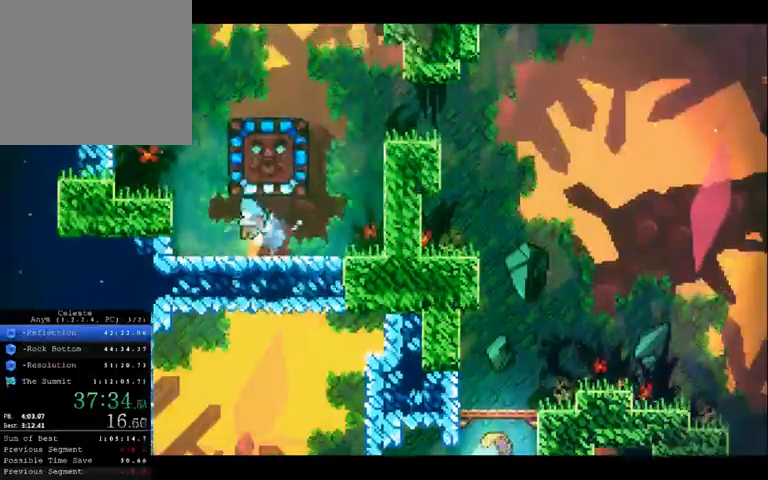
{"buttons": [], "left_stick": "center", "right_stick": "center", "button_events": []}
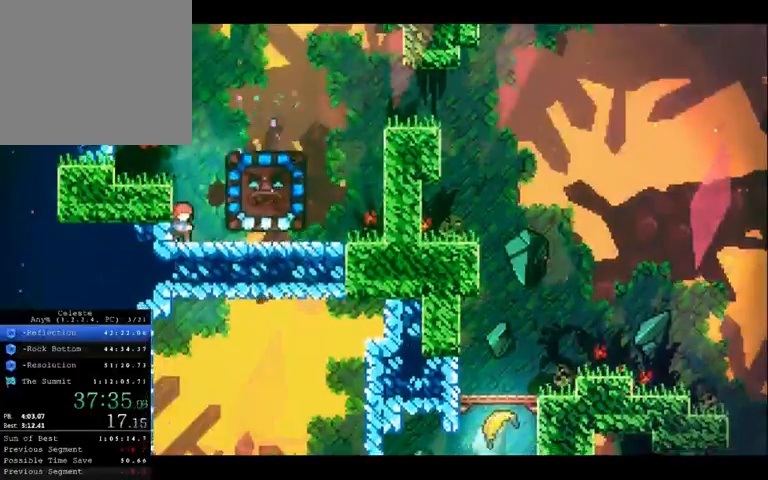
{"buttons": [], "left_stick": "right", "right_stick": "center", "button_events": []}
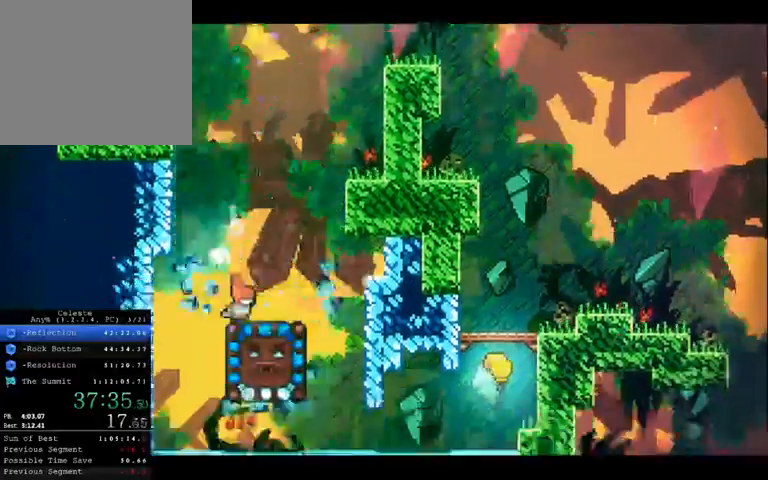
{"buttons": [], "left_stick": "right", "right_stick": "center", "button_events": []}
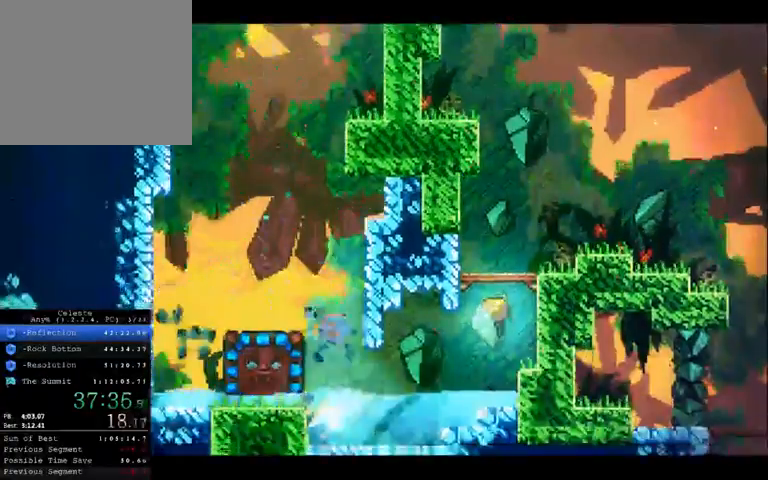
{"buttons": [], "left_stick": "right", "right_stick": "center", "button_events": []}
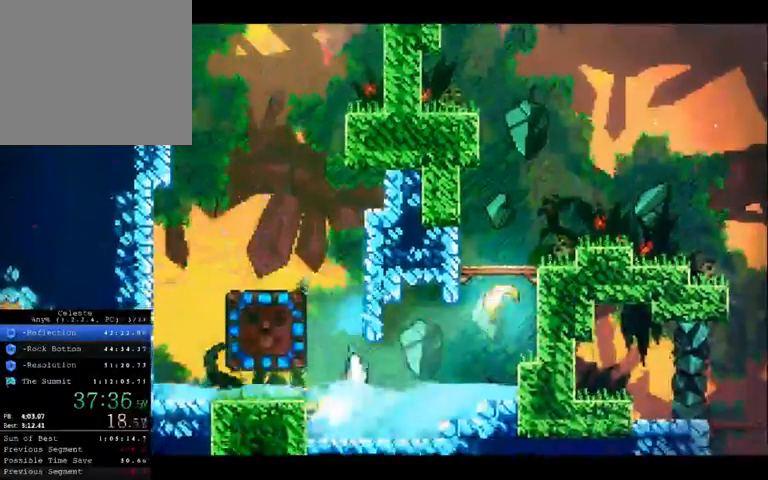
{"buttons": [], "left_stick": "up-right", "right_stick": "center", "button_events": []}
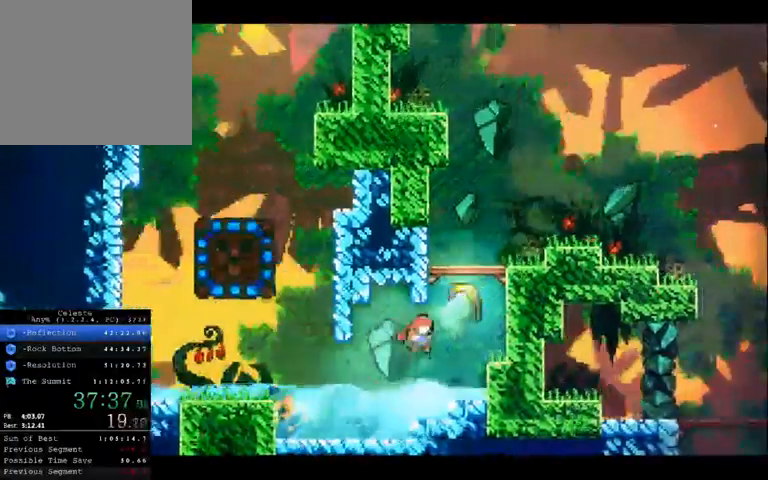
{"buttons": [], "left_stick": "up", "right_stick": "center", "button_events": []}
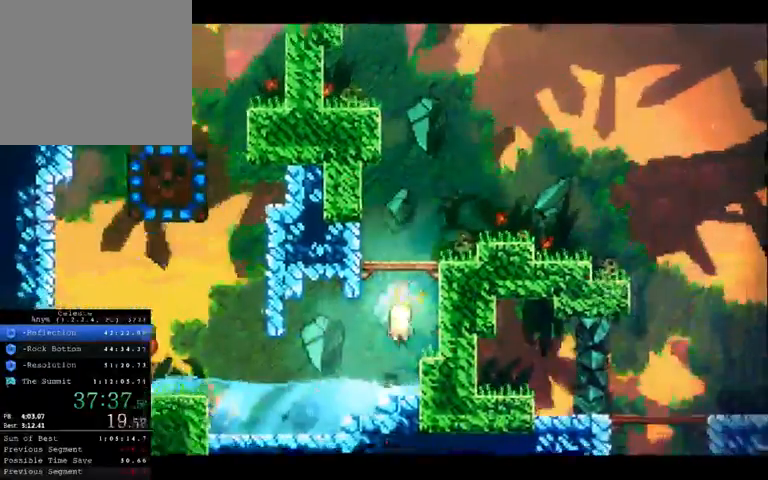
{"buttons": [], "left_stick": "up-right", "right_stick": "center", "button_events": []}
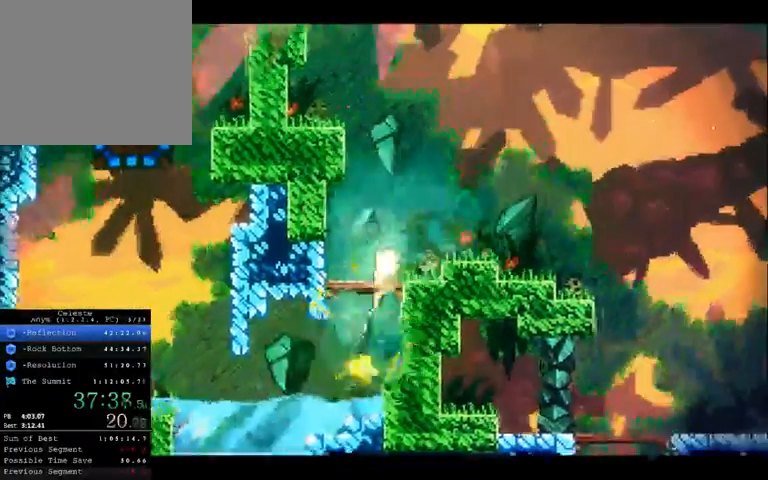
{"buttons": [], "left_stick": "up-right", "right_stick": "center", "button_events": []}
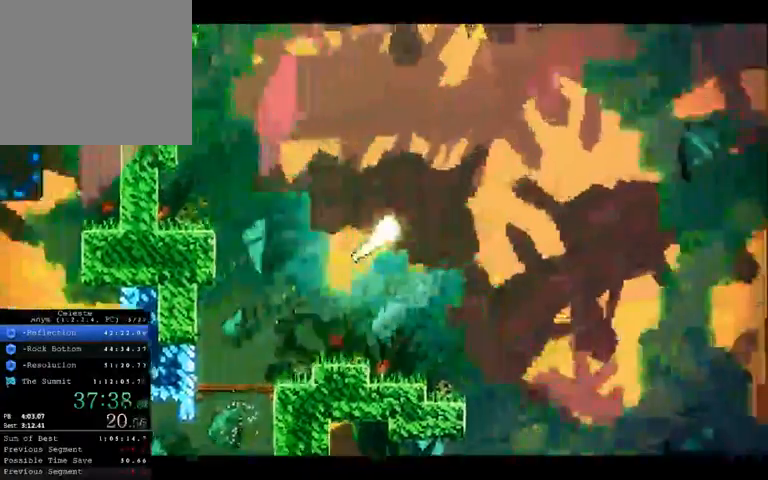
{"buttons": [], "left_stick": "up-right", "right_stick": "center", "button_events": []}
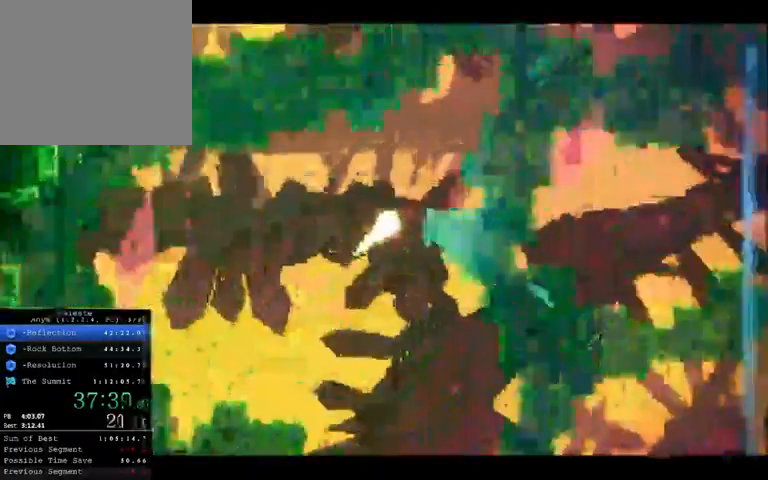
{"buttons": [], "left_stick": "up-right", "right_stick": "center", "button_events": []}